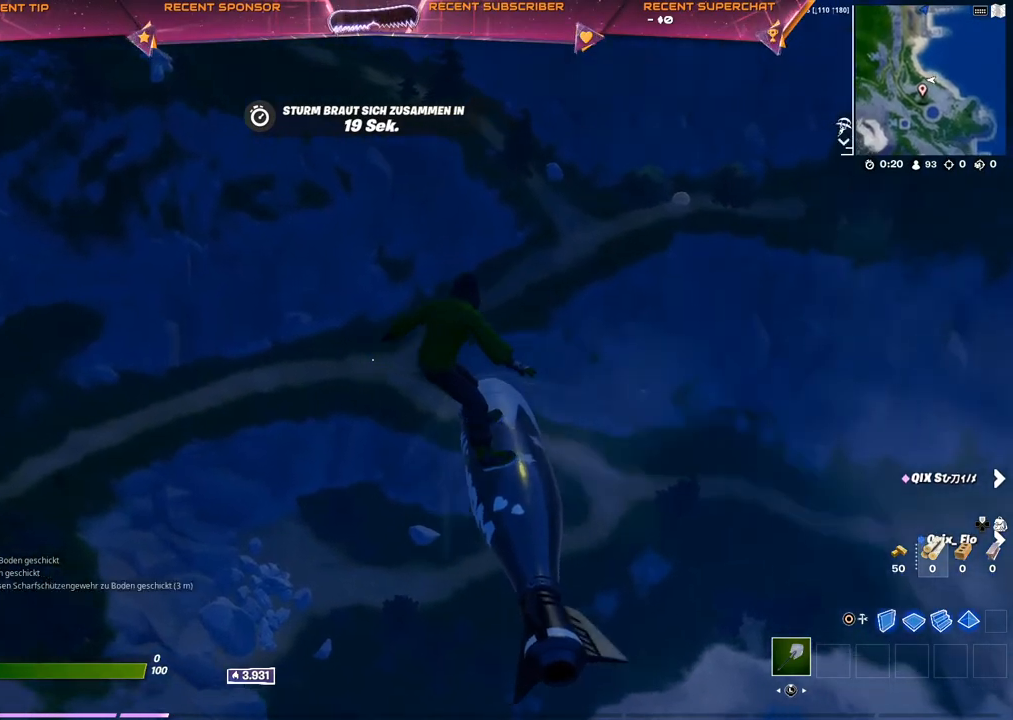
Gameplay with a controller (PlayStation layout); each line is a JSON object with the inputs held at the frame after it. "events" lists button and stick changes between this image and that frame as [ms after this image, input, new state], when the widget could be followed in between.
{"buttons": [], "left_stick": "up-left", "right_stick": "center", "events": []}
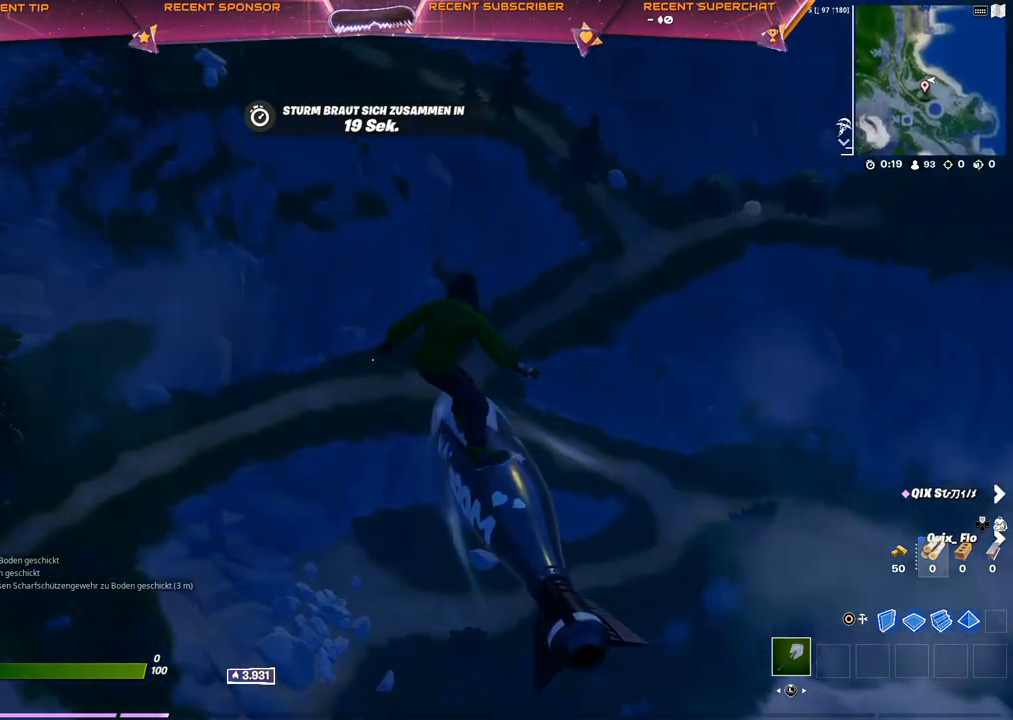
{"buttons": [], "left_stick": "up-left", "right_stick": "center", "events": []}
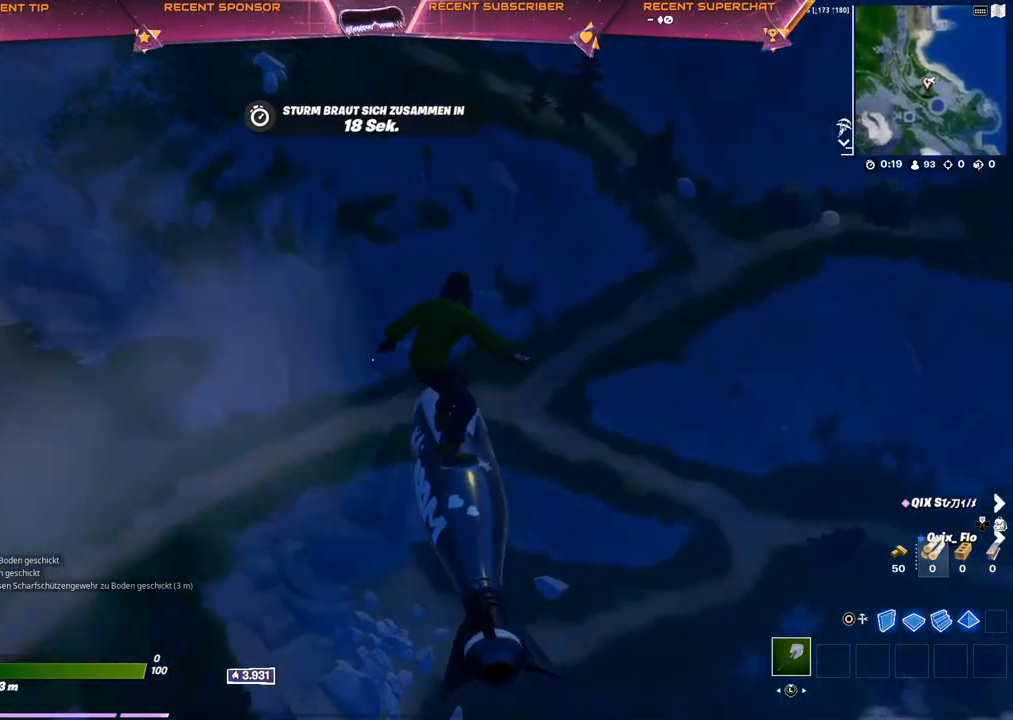
{"buttons": [], "left_stick": "up-left", "right_stick": "center", "events": [[183, "right_stick", "down-left"], [333, "right_stick", "center"]]}
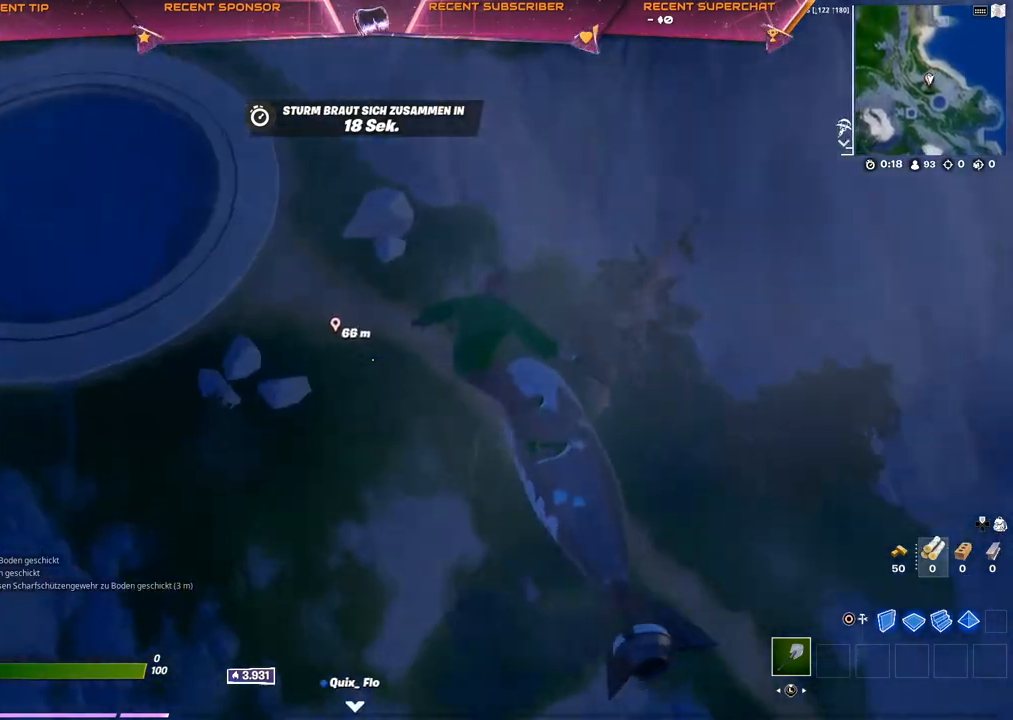
{"buttons": [], "left_stick": "up-left", "right_stick": "center", "events": [[67, "right_stick", "left"], [133, "right_stick", "center"]]}
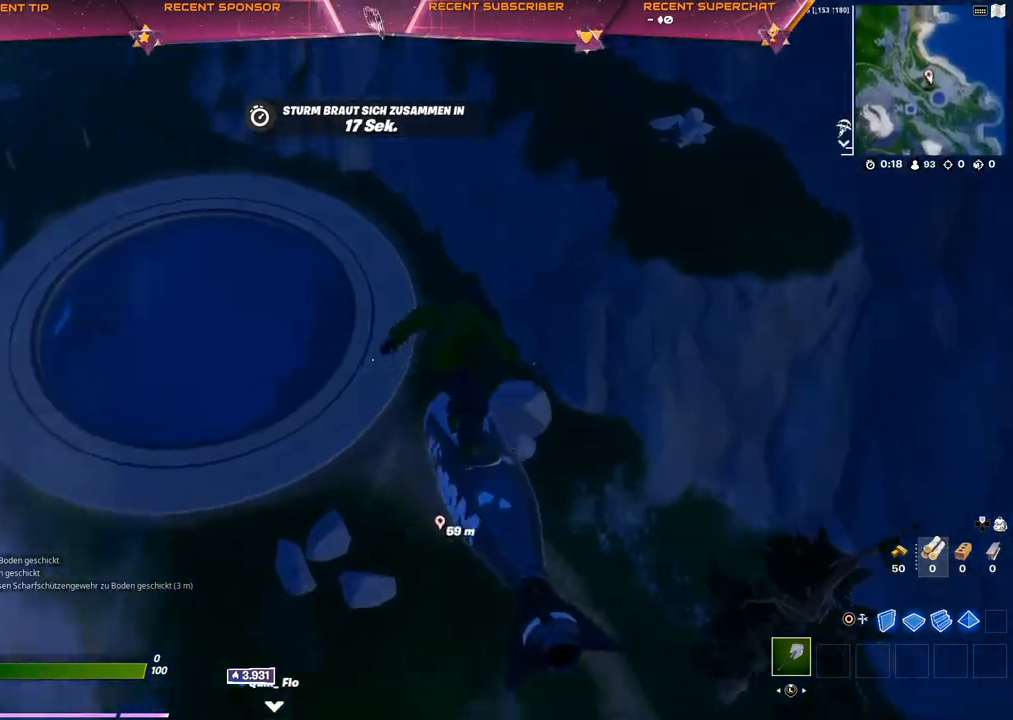
{"buttons": [], "left_stick": "up-left", "right_stick": "center", "events": [[33, "right_stick", "up"], [133, "right_stick", "center"], [333, "right_stick", "up"], [400, "right_stick", "center"]]}
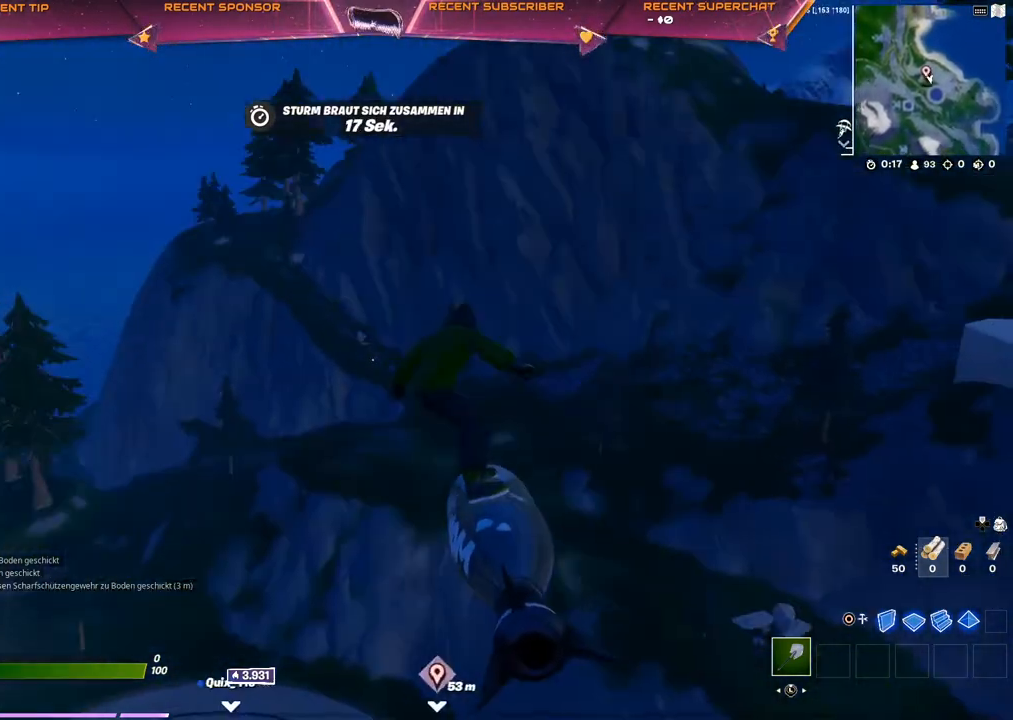
{"buttons": [], "left_stick": "up-left", "right_stick": "center", "events": []}
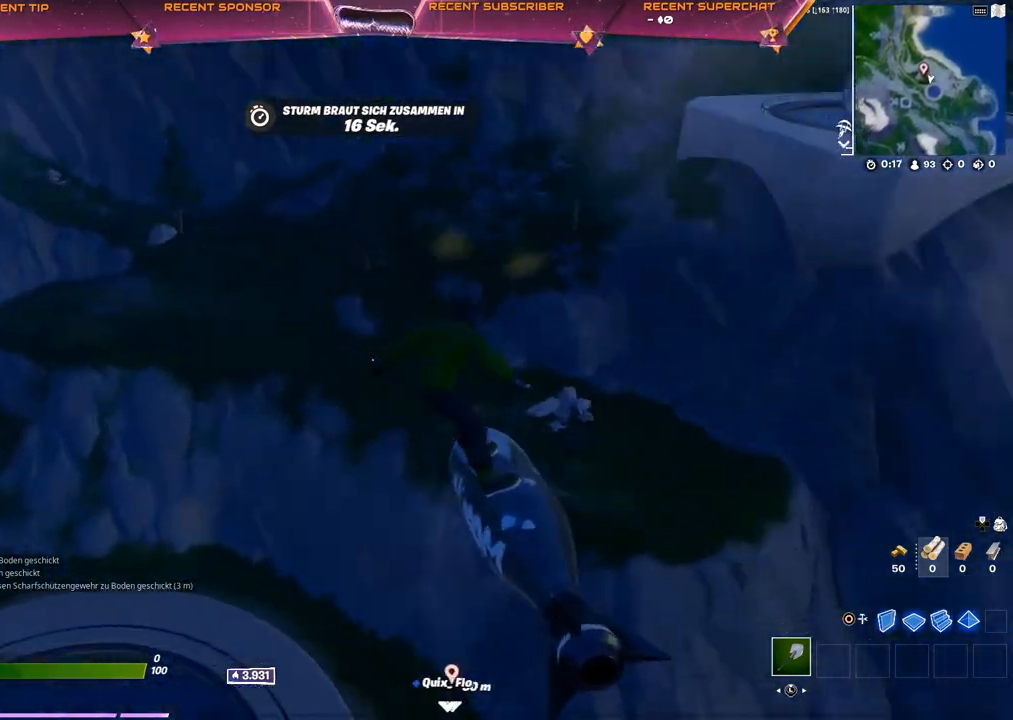
{"buttons": [], "left_stick": "up-left", "right_stick": "center", "events": []}
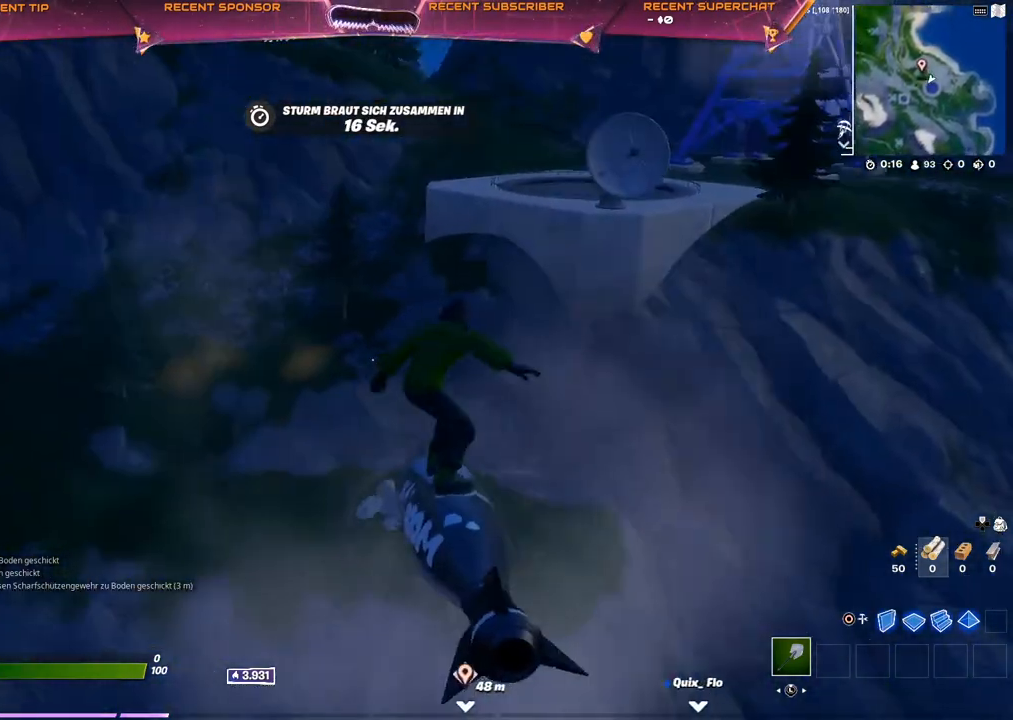
{"buttons": [], "left_stick": "up-left", "right_stick": "left", "events": [[417, "right_stick", "left"]]}
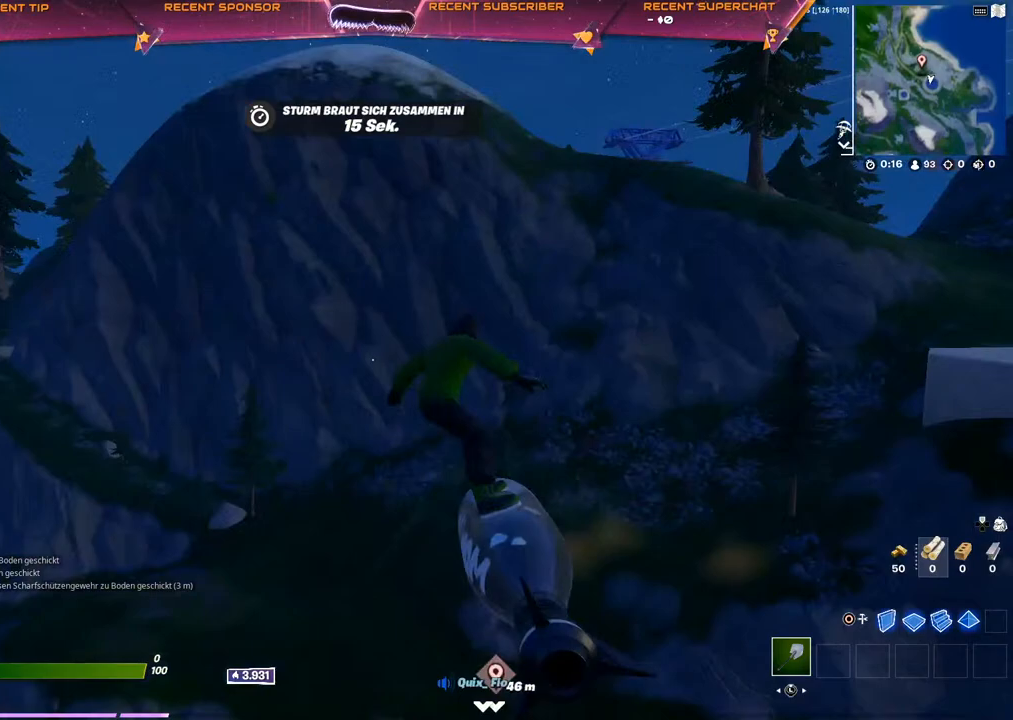
{"buttons": [], "left_stick": "up", "right_stick": "center", "events": [[50, "right_stick", "center"], [167, "left_stick", "up"], [233, "right_stick", "left"], [350, "right_stick", "center"]]}
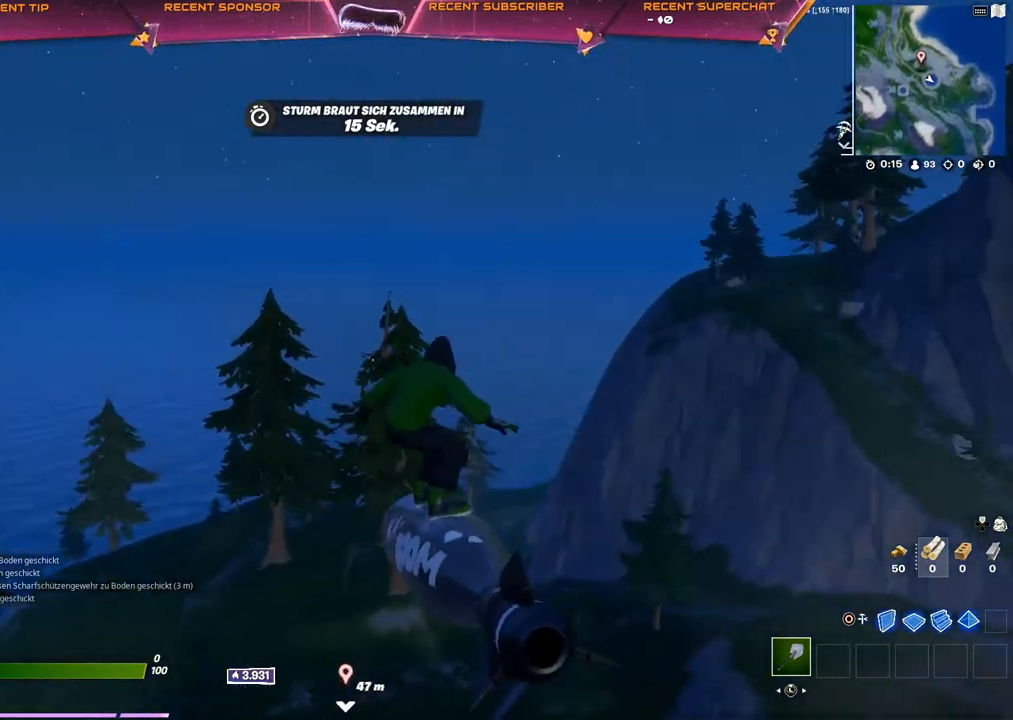
{"buttons": [], "left_stick": "up", "right_stick": "center", "events": [[33, "right_stick", "down-right"], [117, "right_stick", "center"]]}
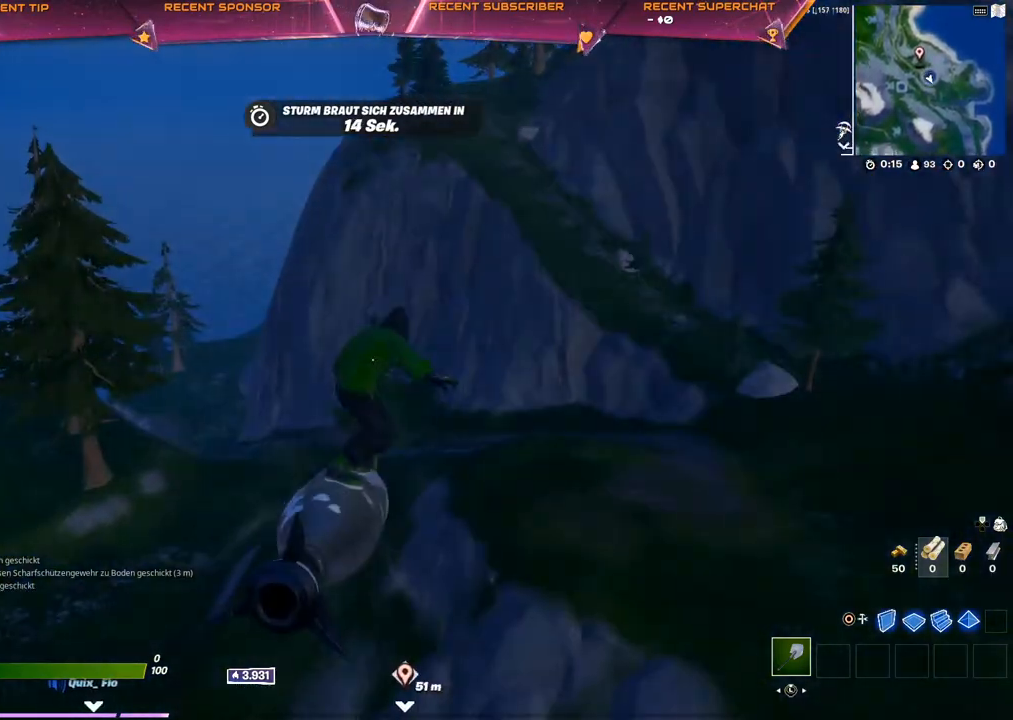
{"buttons": [], "left_stick": "up", "right_stick": "center", "events": []}
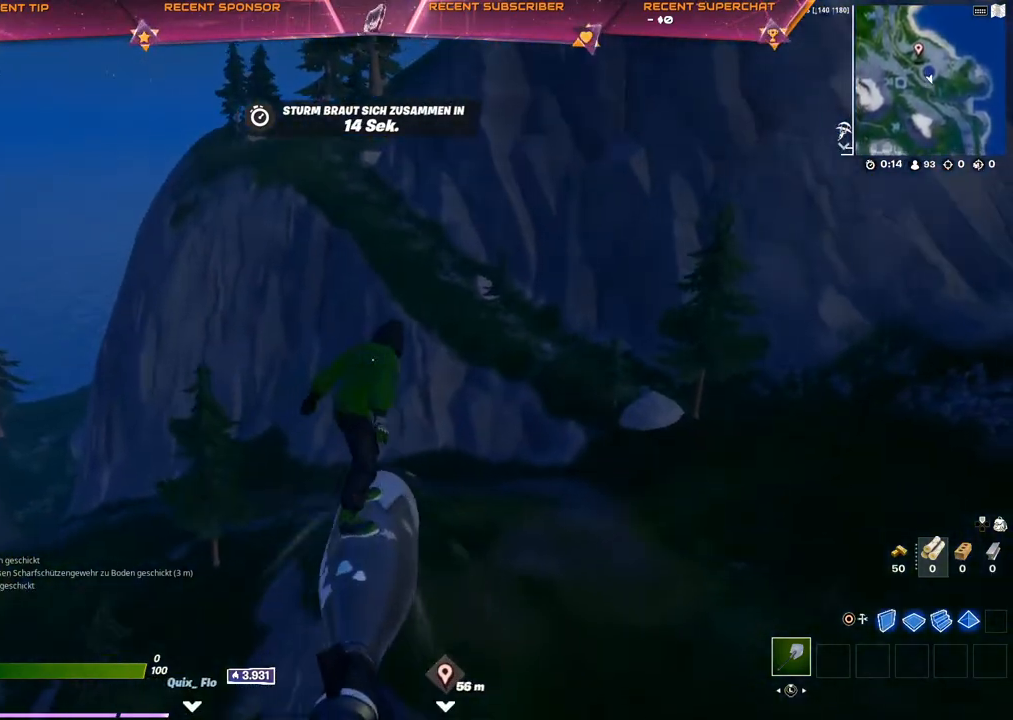
{"buttons": [], "left_stick": "up", "right_stick": "center", "events": []}
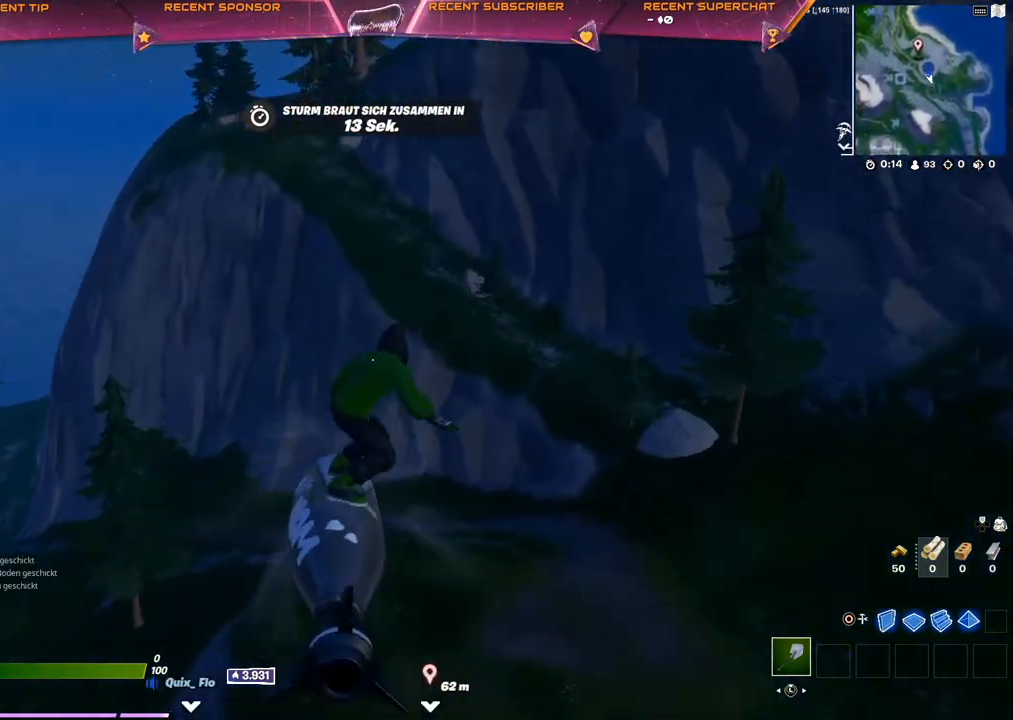
{"buttons": [], "left_stick": "up", "right_stick": "center", "events": []}
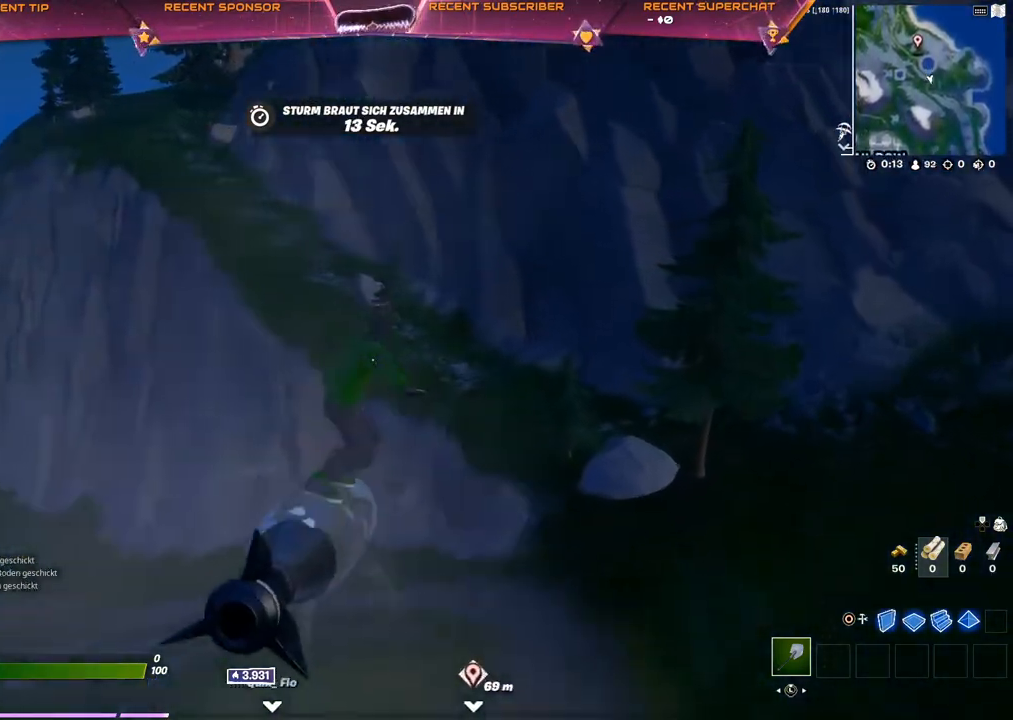
{"buttons": ["L2"], "left_stick": "up", "right_stick": "center", "events": [[133, "L2", "down"]]}
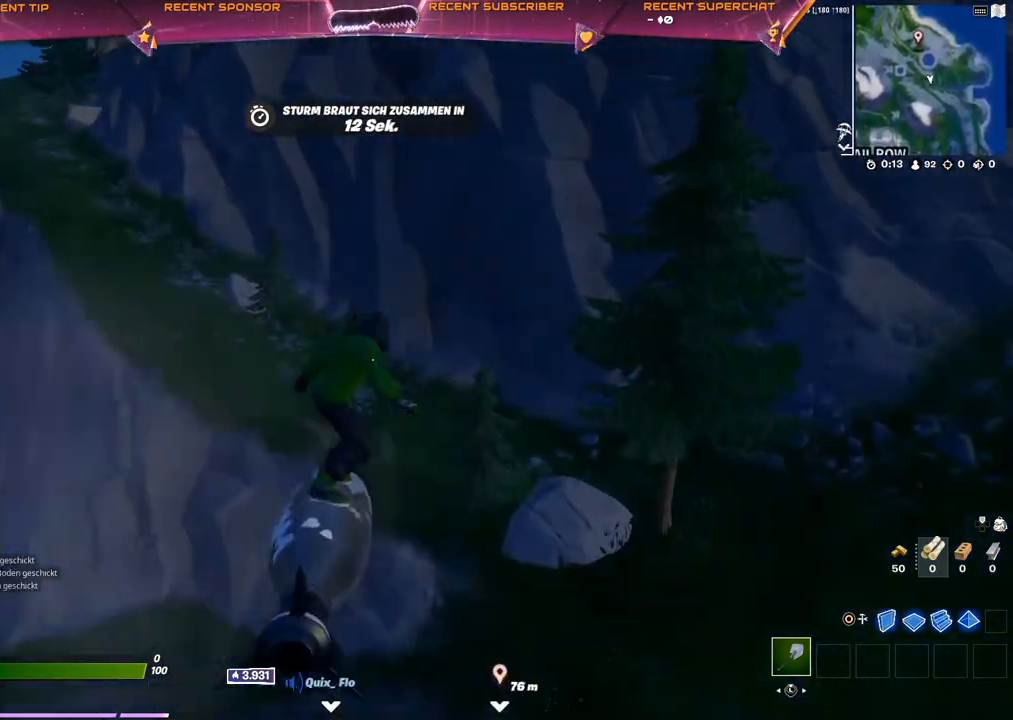
{"buttons": [], "left_stick": "up", "right_stick": "center", "events": [[67, "L2", "up"]]}
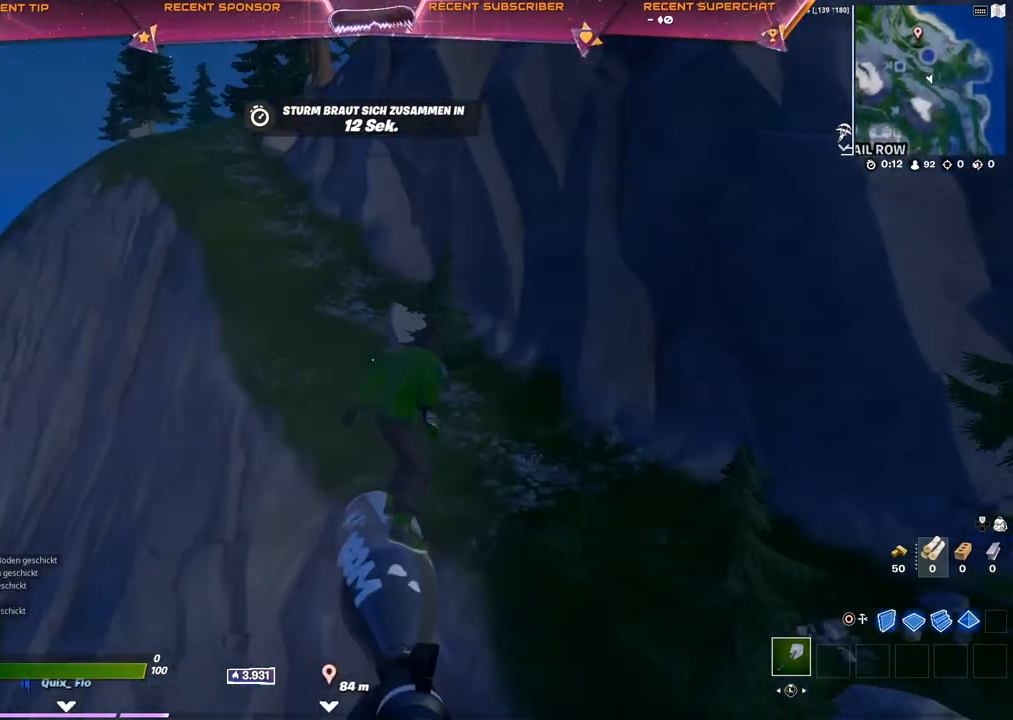
{"buttons": [], "left_stick": "up", "right_stick": "center", "events": []}
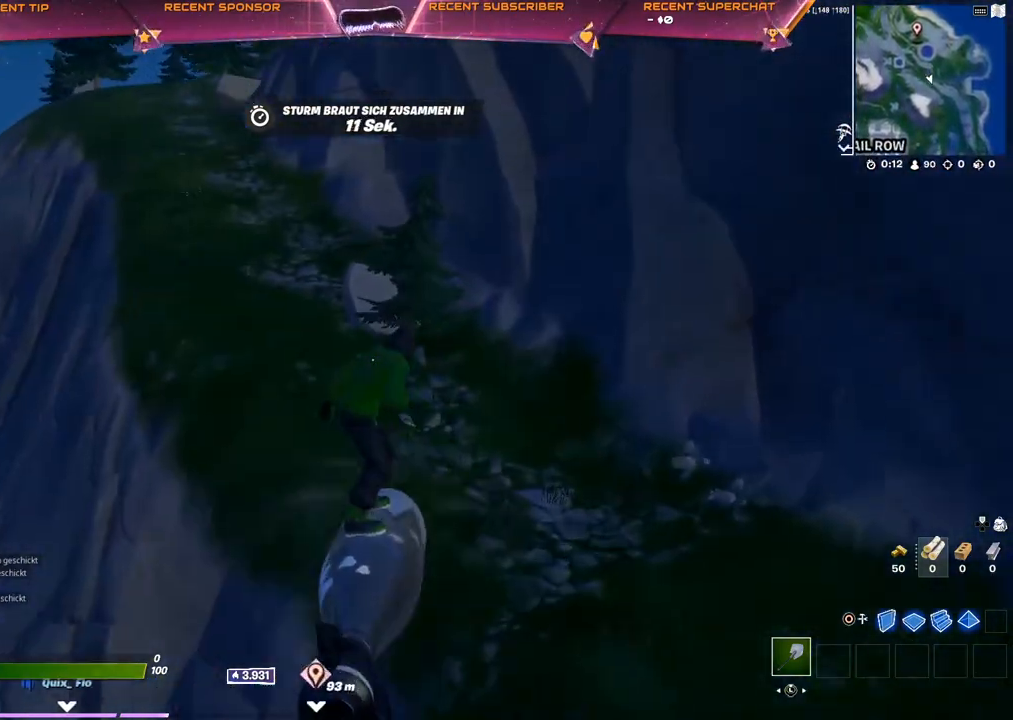
{"buttons": [], "left_stick": "up", "right_stick": "center", "events": []}
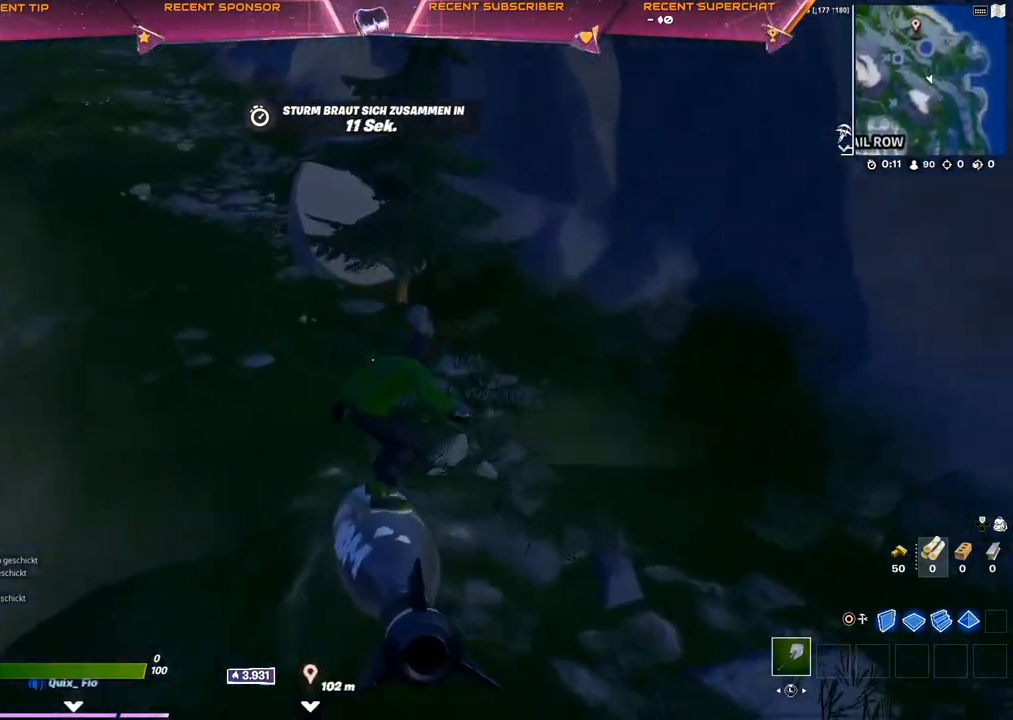
{"buttons": [], "left_stick": "up", "right_stick": "center", "events": []}
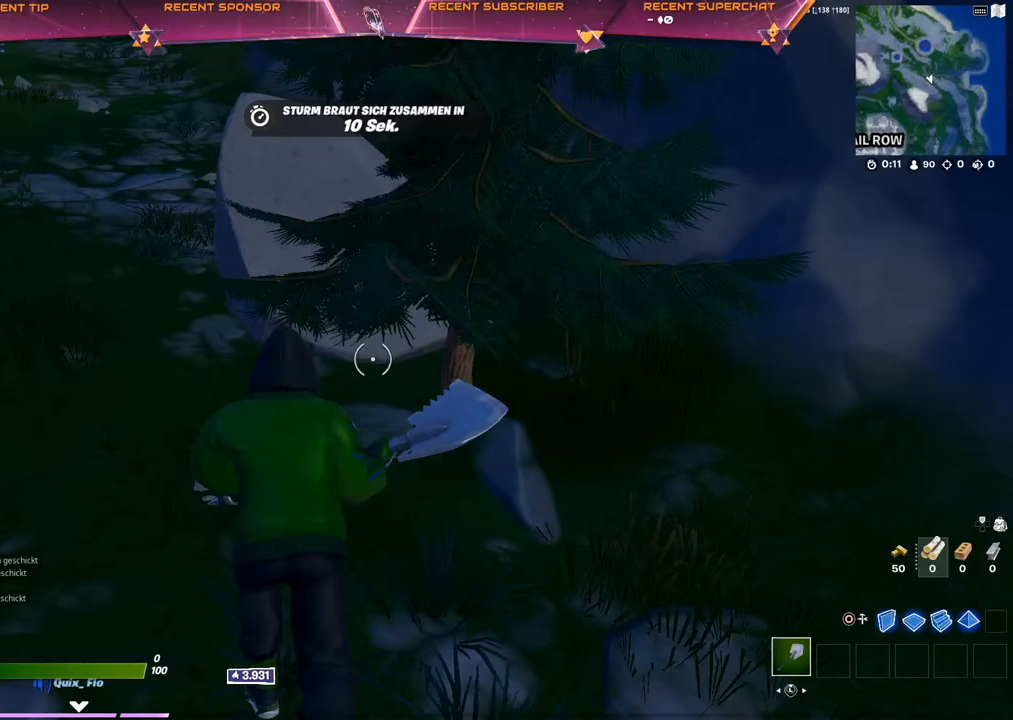
{"buttons": [], "left_stick": "up", "right_stick": "center", "events": []}
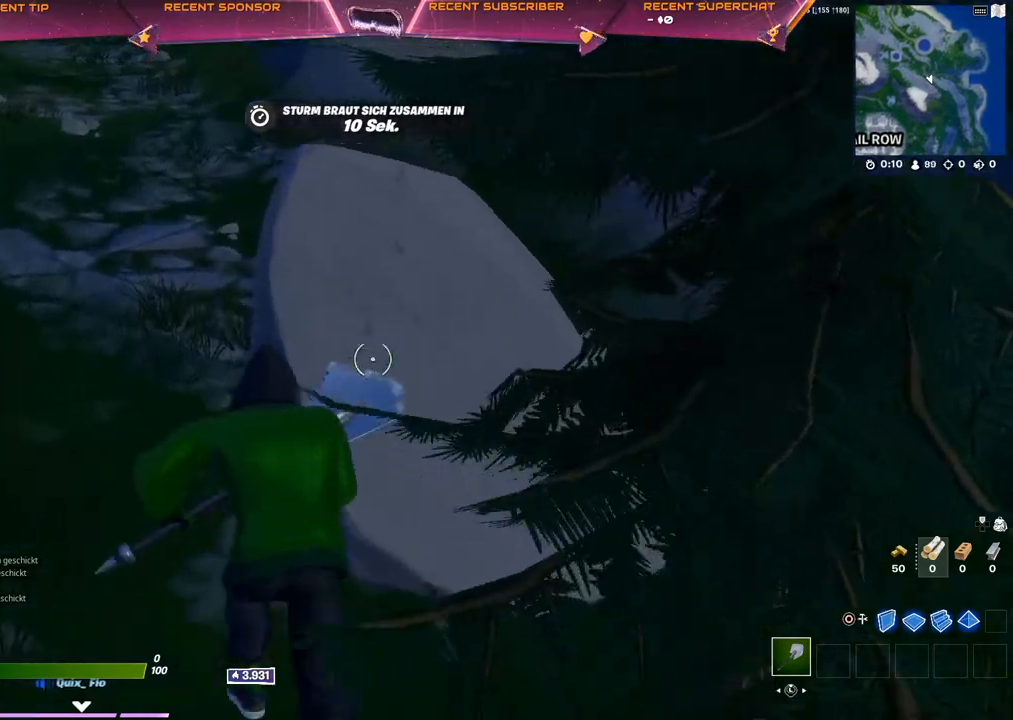
{"buttons": [], "left_stick": "center", "right_stick": "center", "events": [[67, "left_stick", "center"]]}
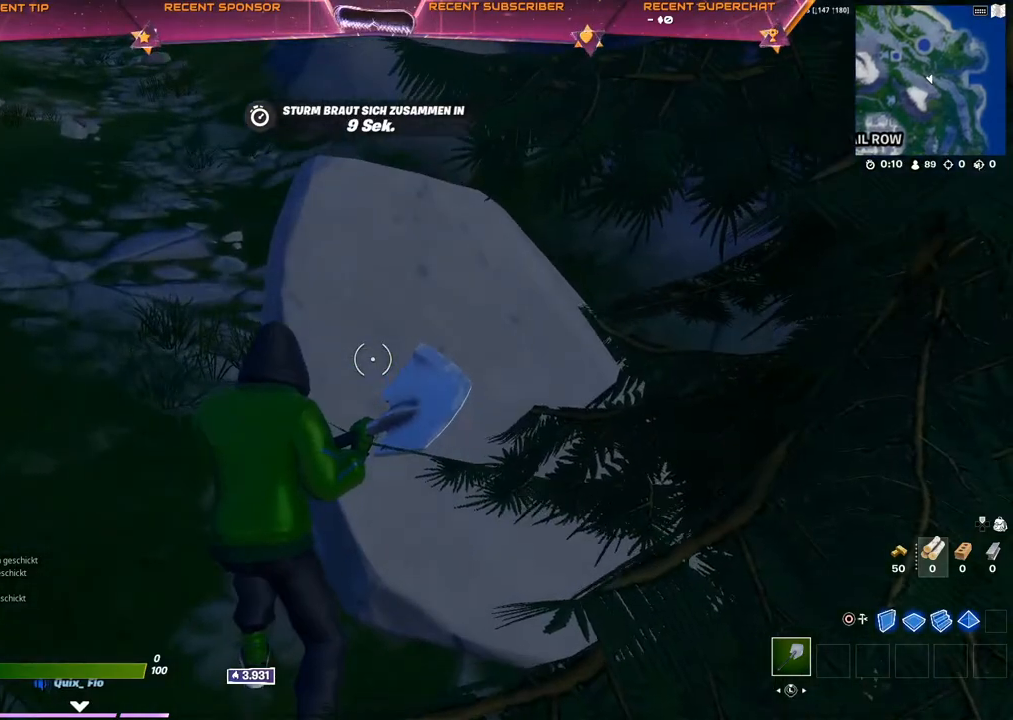
{"buttons": ["R2"], "left_stick": "center", "right_stick": "center", "events": [[200, "R2", "down"]]}
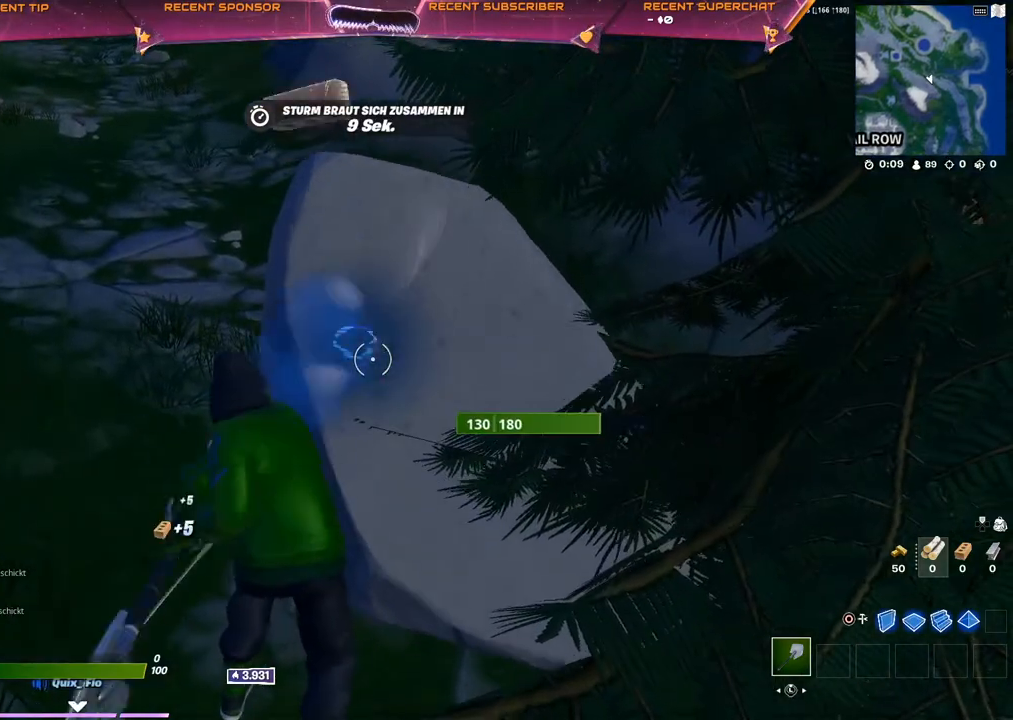
{"buttons": ["R2"], "left_stick": "center", "right_stick": "center", "events": []}
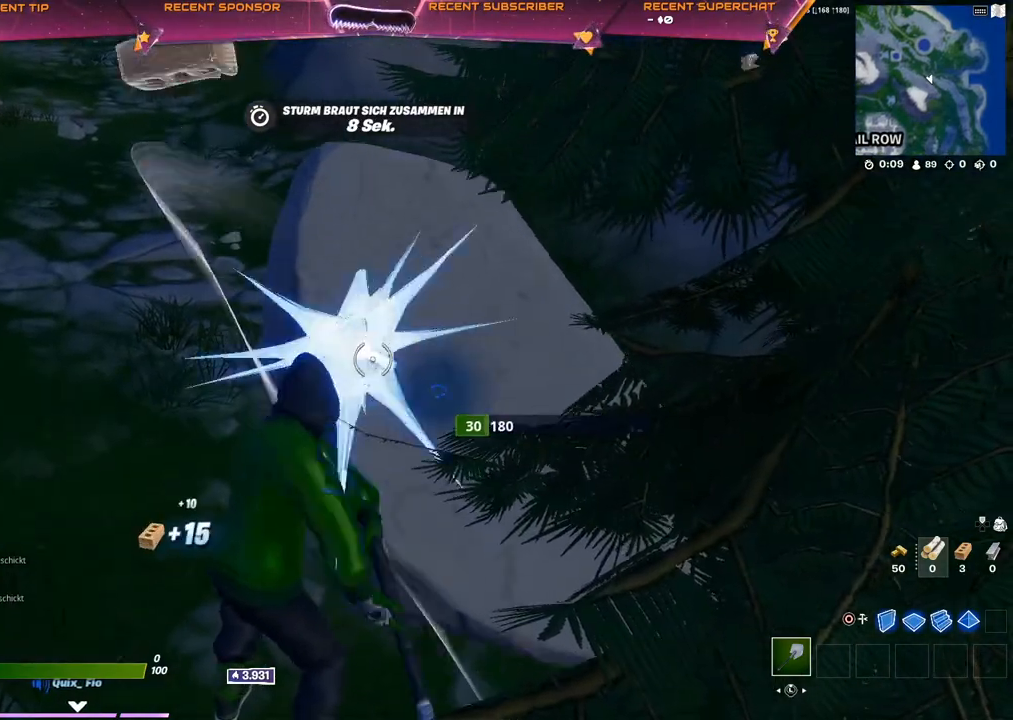
{"buttons": ["L2", "R2"], "left_stick": "center", "right_stick": "center", "events": [[17, "left_stick", "up-left"], [283, "right_stick", "right"], [350, "L2", "down"], [433, "left_stick", "center"], [433, "right_stick", "center"]]}
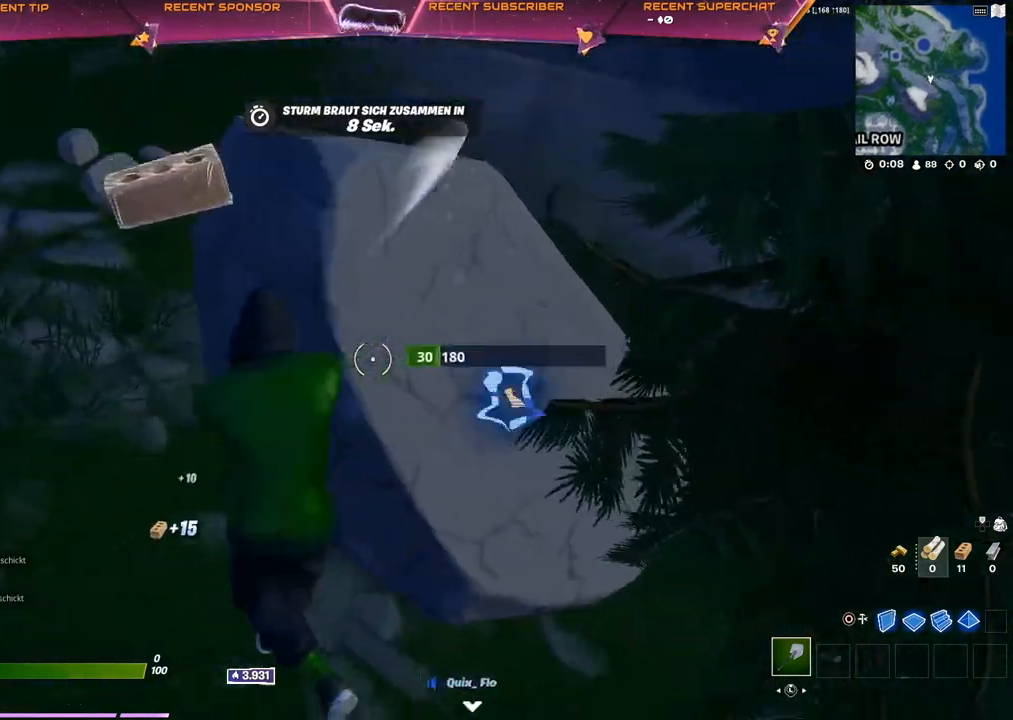
{"buttons": ["R2"], "left_stick": "up-left", "right_stick": "right", "events": [[17, "L2", "up"], [17, "right_stick", "right"], [50, "left_stick", "right"], [167, "right_stick", "center"], [200, "left_stick", "center"], [250, "left_stick", "up-left"], [500, "right_stick", "right"]]}
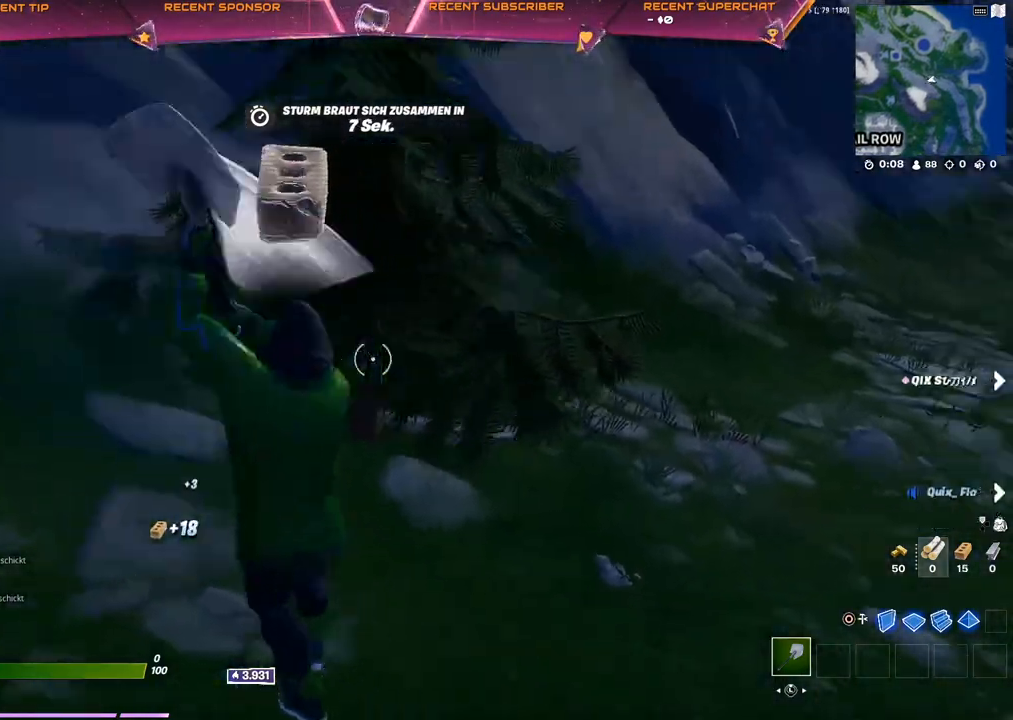
{"buttons": [], "left_stick": "right", "right_stick": "center", "events": [[83, "right_stick", "center"], [283, "right_stick", "right"], [333, "left_stick", "center"], [417, "left_stick", "right"], [450, "right_stick", "center"], [467, "R2", "up"]]}
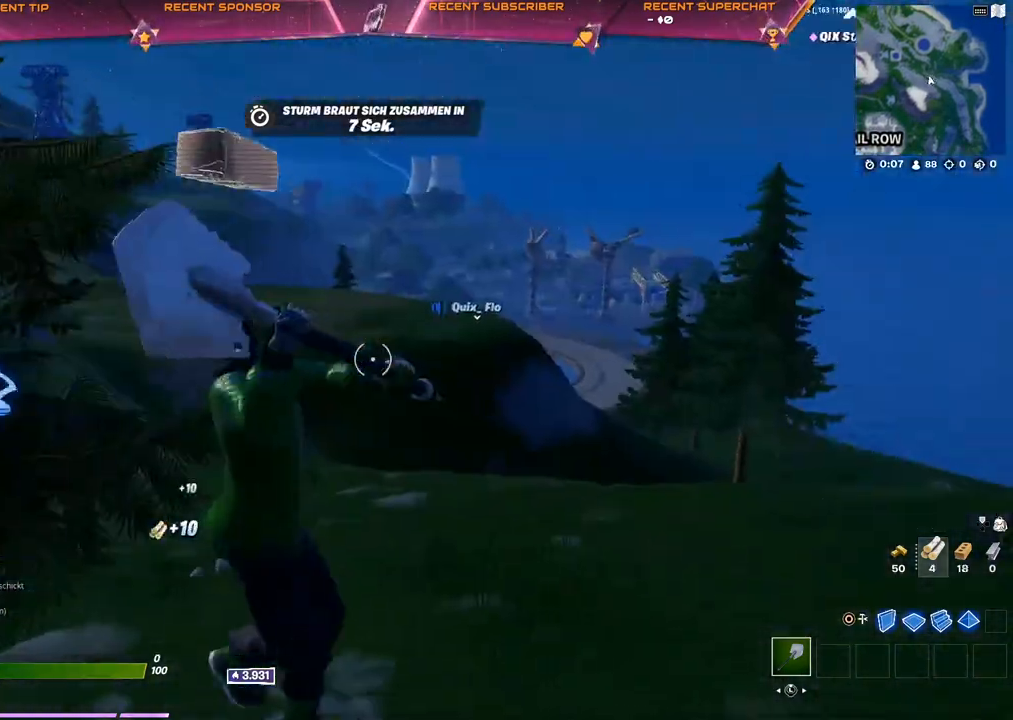
{"buttons": ["R2"], "left_stick": "left", "right_stick": "center", "events": [[50, "left_stick", "center"], [183, "left_stick", "up-left"], [283, "right_stick", "left"], [317, "R2", "down"], [417, "right_stick", "center"], [450, "left_stick", "left"]]}
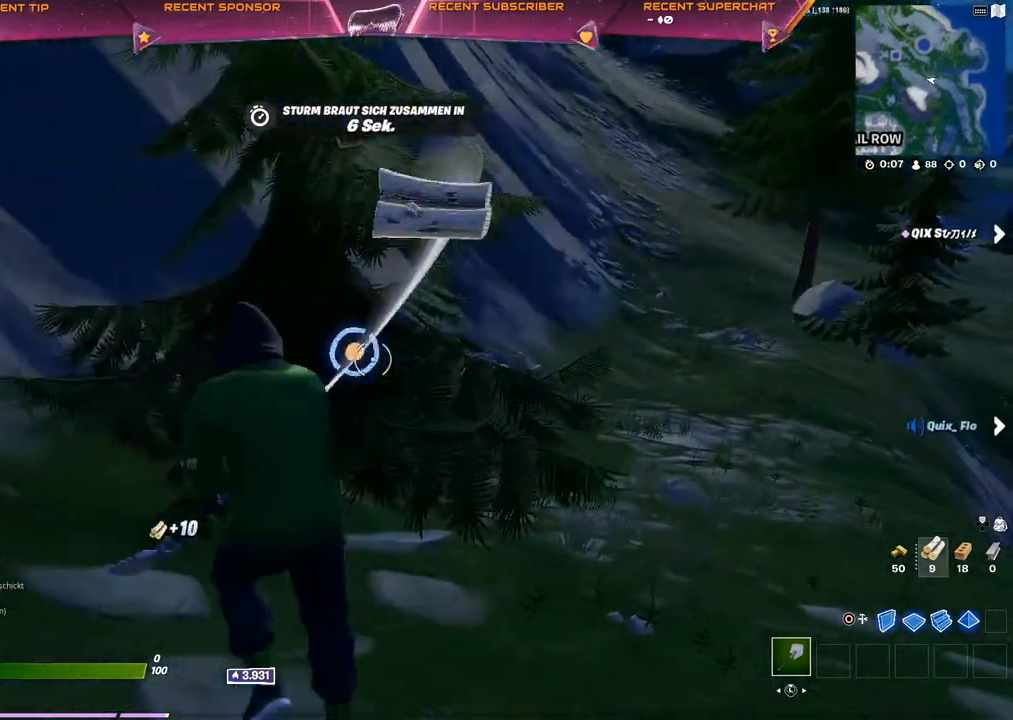
{"buttons": [], "left_stick": "up-left", "right_stick": "left", "events": [[50, "left_stick", "center"], [150, "left_stick", "down"], [333, "right_stick", "left"], [383, "R2", "up"], [400, "left_stick", "left"], [500, "left_stick", "up-left"]]}
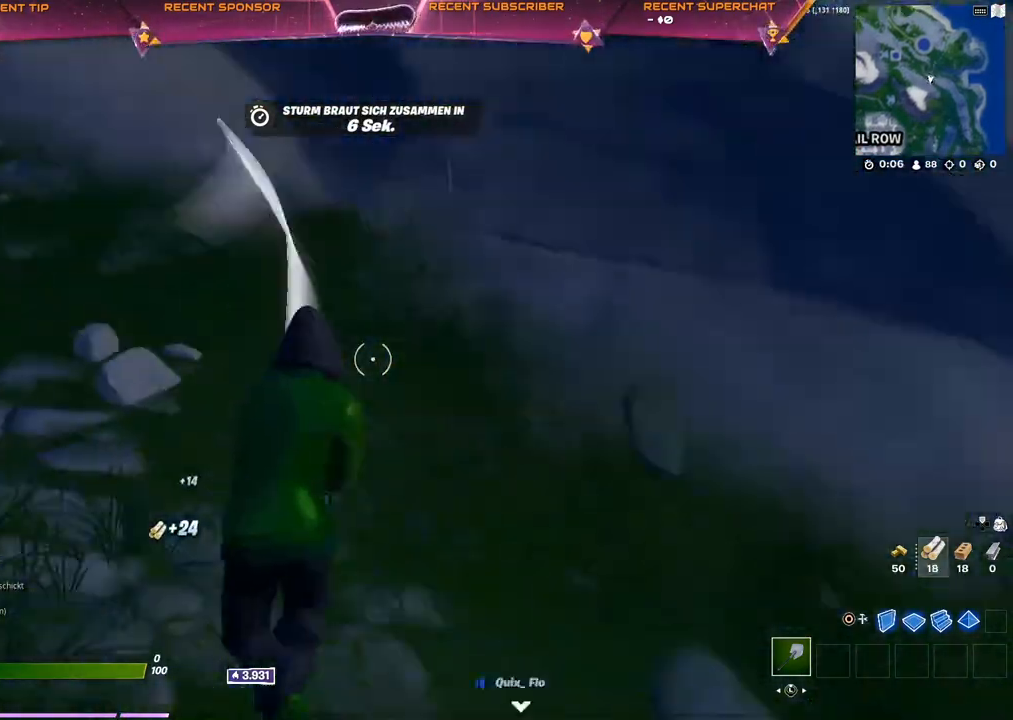
{"buttons": [], "left_stick": "up", "right_stick": "center", "events": [[100, "right_stick", "center"], [217, "right_stick", "up-left"], [300, "left_stick", "up"], [317, "right_stick", "center"]]}
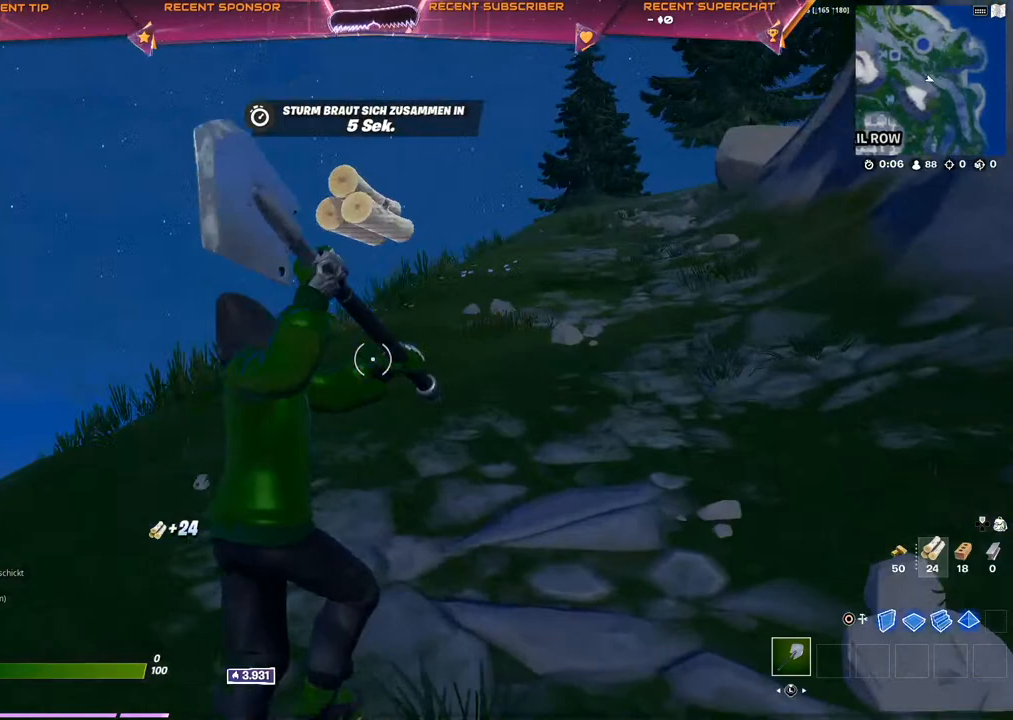
{"buttons": [], "left_stick": "up", "right_stick": "center", "events": []}
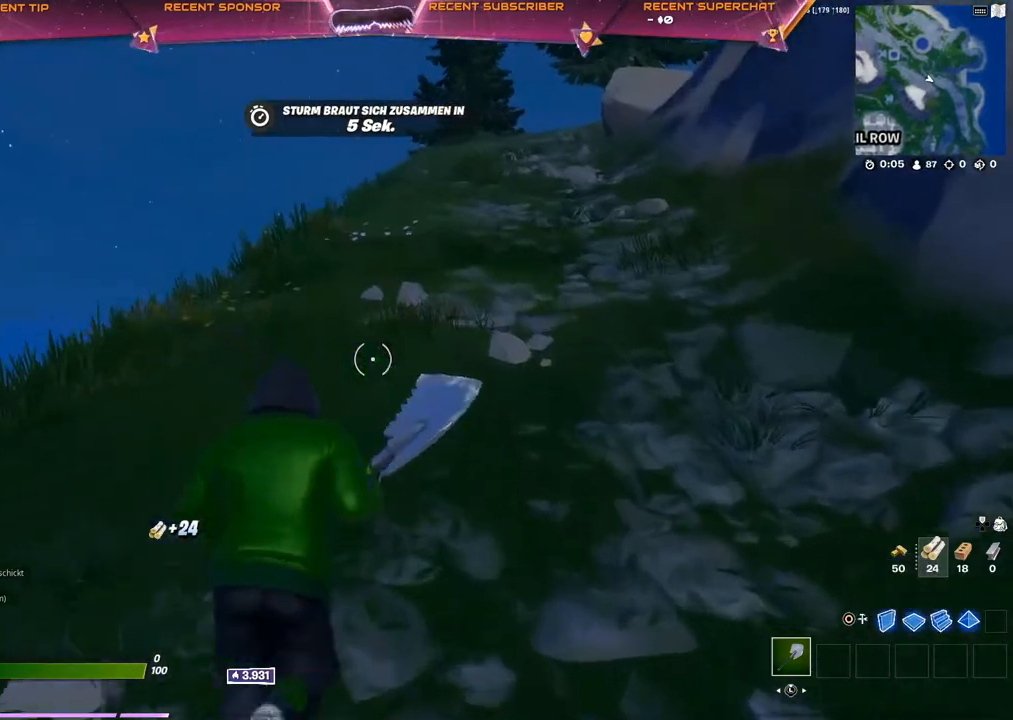
{"buttons": [], "left_stick": "up", "right_stick": "center", "events": []}